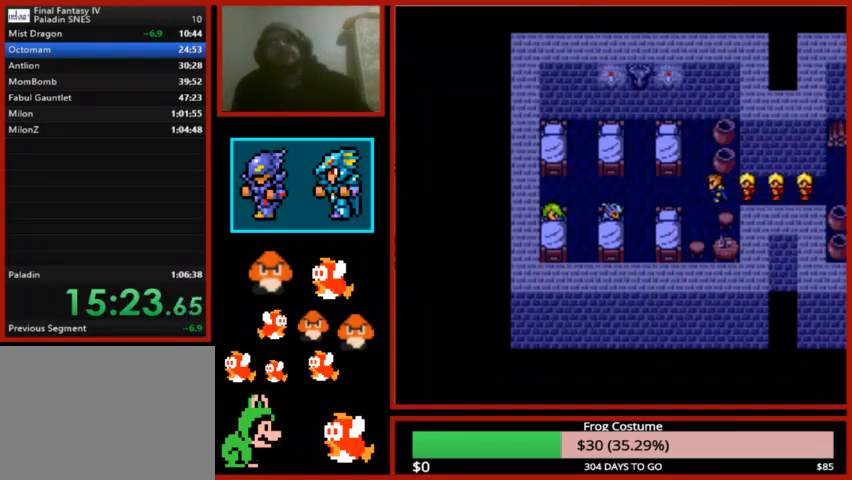
Gameplay with a controller (PlayStation layout); each line is a JSON object with the inputs held at the frame after it. "events" lists button and stick changes between this image and that frame as [ms after this image, input, new state], when the widget could be followed in between.
{"buttons": ["CIRCLE"], "left_stick": "center", "right_stick": "center", "events": [[167, "CIRCLE", "down"], [233, "CIRCLE", "up"], [333, "CIRCLE", "down"], [400, "CIRCLE", "up"], [500, "CIRCLE", "down"]]}
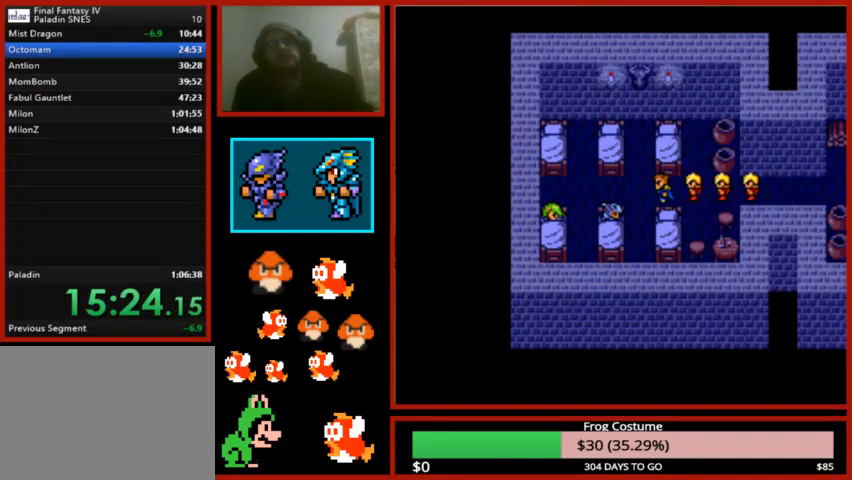
{"buttons": ["CIRCLE"], "left_stick": "center", "right_stick": "center", "events": [[67, "CIRCLE", "up"], [167, "CIRCLE", "down"], [267, "CIRCLE", "up"], [333, "CIRCLE", "down"], [400, "CIRCLE", "up"], [500, "CIRCLE", "down"]]}
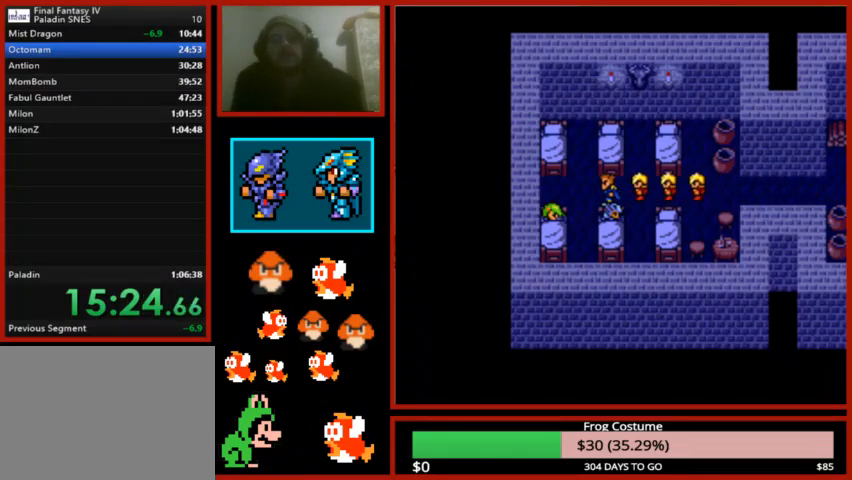
{"buttons": [], "left_stick": "center", "right_stick": "center", "events": [[67, "left_stick", "down-left"], [100, "CIRCLE", "up"], [167, "left_stick", "center"], [200, "CIRCLE", "down"], [267, "CIRCLE", "up"], [367, "CIRCLE", "down"], [467, "CIRCLE", "up"]]}
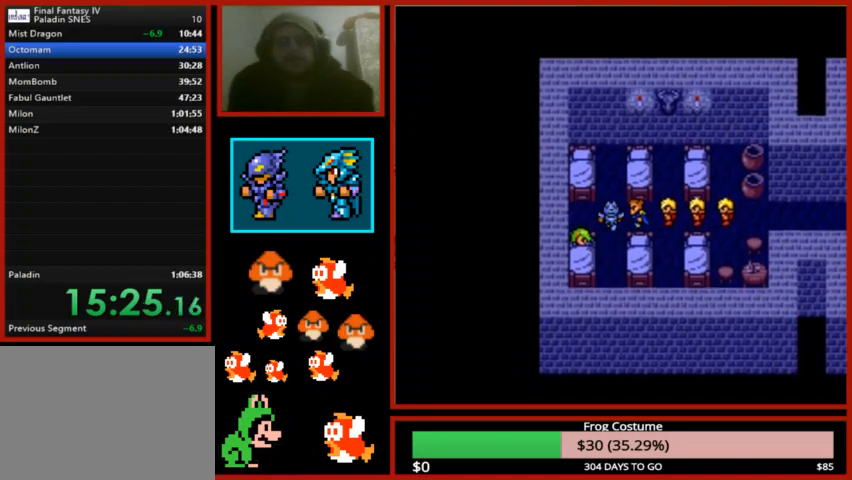
{"buttons": [], "left_stick": "center", "right_stick": "center", "events": [[33, "CIRCLE", "down"], [133, "CIRCLE", "up"], [233, "CIRCLE", "down"], [267, "CIRCLE", "up"], [367, "CIRCLE", "down"], [433, "CIRCLE", "up"]]}
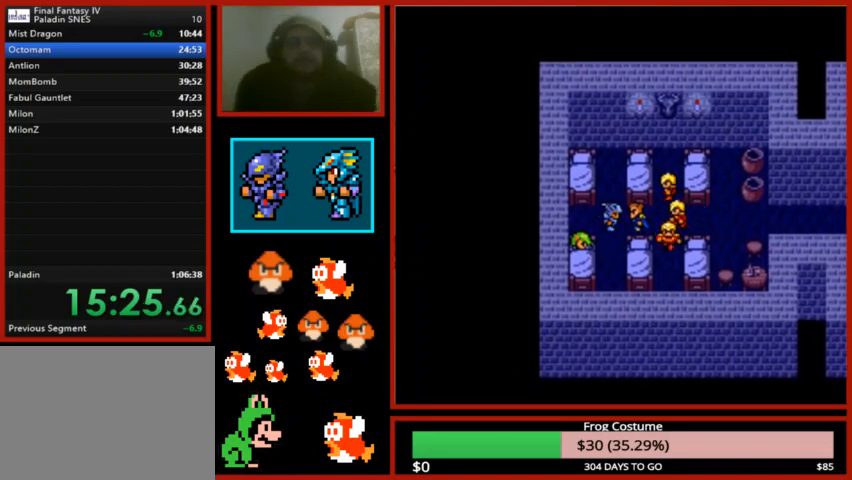
{"buttons": ["CIRCLE"], "left_stick": "center", "right_stick": "center", "events": [[33, "CIRCLE", "down"], [100, "CIRCLE", "up"], [167, "CIRCLE", "down"], [233, "CIRCLE", "up"], [333, "CIRCLE", "down"], [400, "CIRCLE", "up"], [467, "CIRCLE", "down"]]}
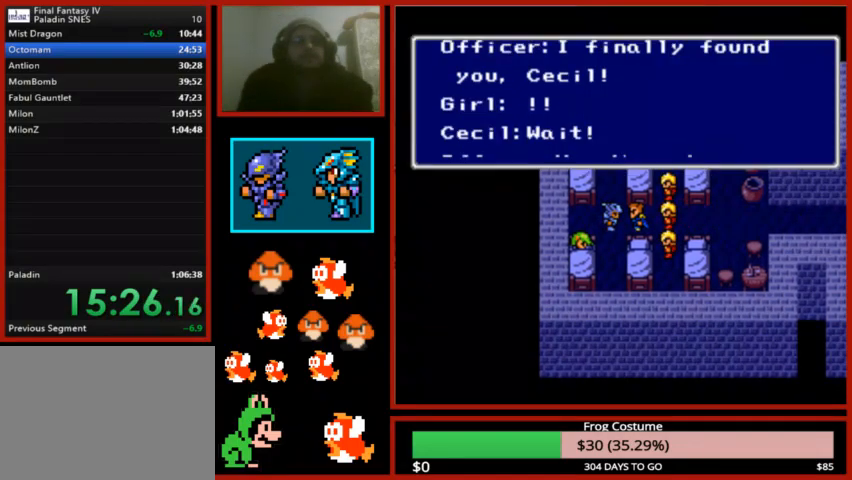
{"buttons": ["CIRCLE"], "left_stick": "down-left", "right_stick": "center", "events": [[67, "CIRCLE", "up"], [133, "CIRCLE", "down"], [233, "CIRCLE", "up"], [300, "CIRCLE", "down"], [367, "CIRCLE", "up"], [433, "CIRCLE", "down"], [433, "left_stick", "down-left"]]}
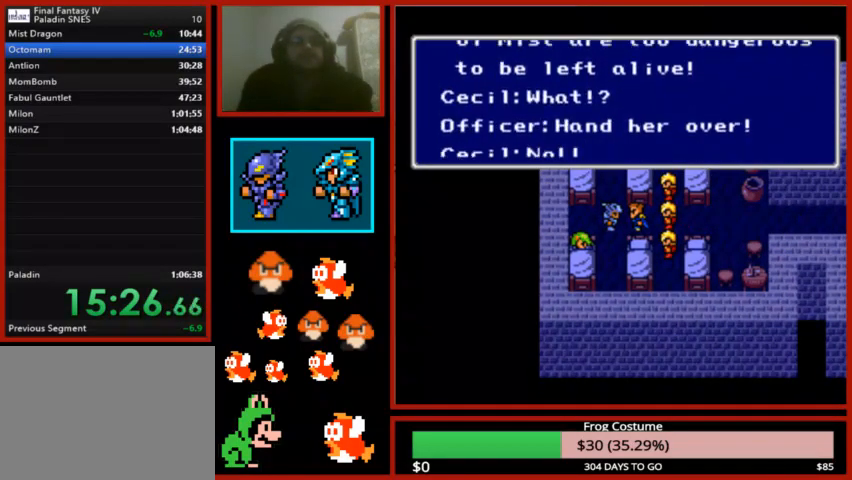
{"buttons": [], "left_stick": "center", "right_stick": "center", "events": [[33, "CIRCLE", "up"], [67, "left_stick", "center"], [100, "CIRCLE", "down"], [167, "CIRCLE", "up"], [233, "CIRCLE", "down"], [300, "CIRCLE", "up"], [367, "CIRCLE", "down"], [467, "CIRCLE", "up"]]}
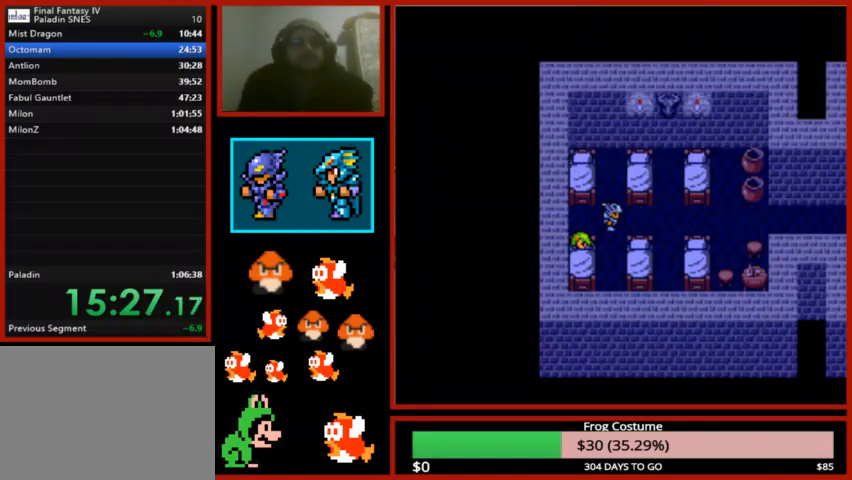
{"buttons": [], "left_stick": "center", "right_stick": "center", "events": []}
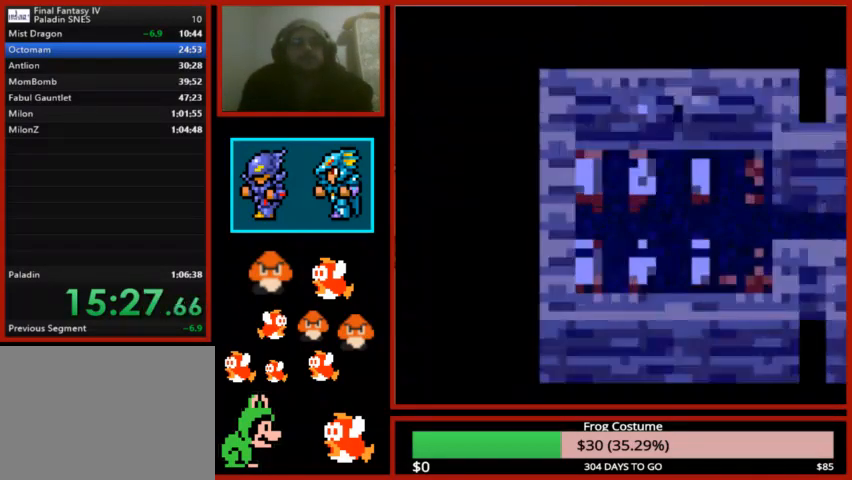
{"buttons": [], "left_stick": "center", "right_stick": "center", "events": []}
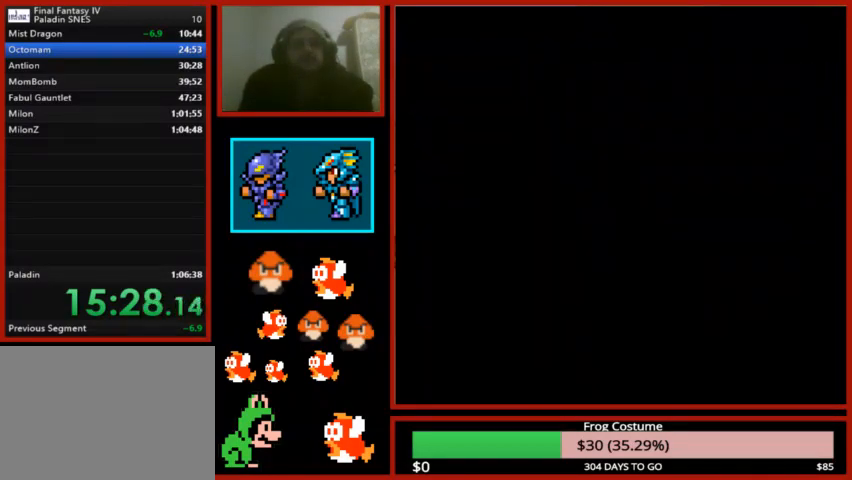
{"buttons": [], "left_stick": "center", "right_stick": "center", "events": []}
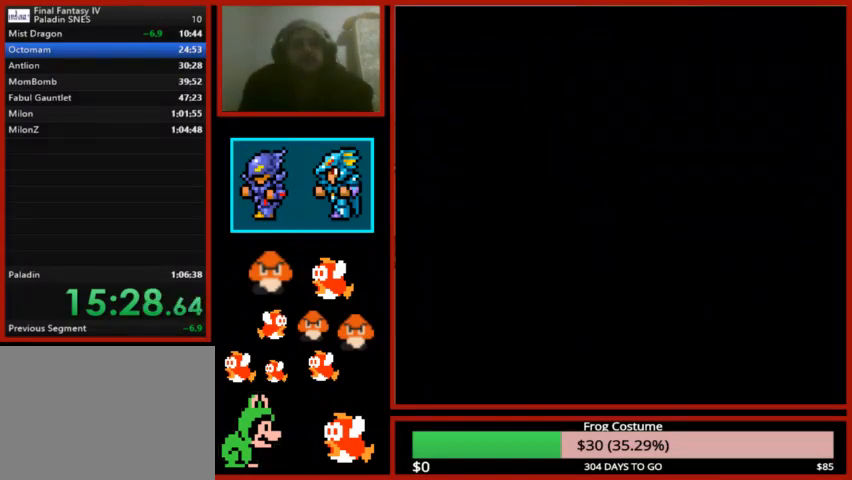
{"buttons": [], "left_stick": "center", "right_stick": "center", "events": []}
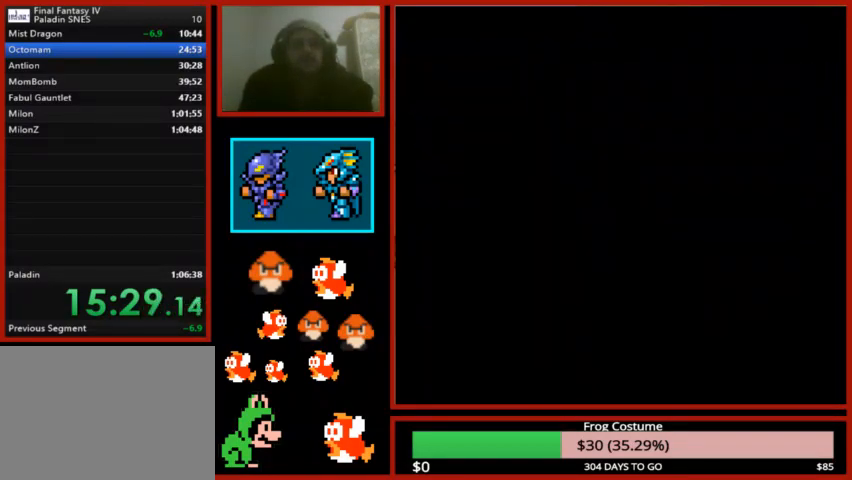
{"buttons": [], "left_stick": "center", "right_stick": "center", "events": []}
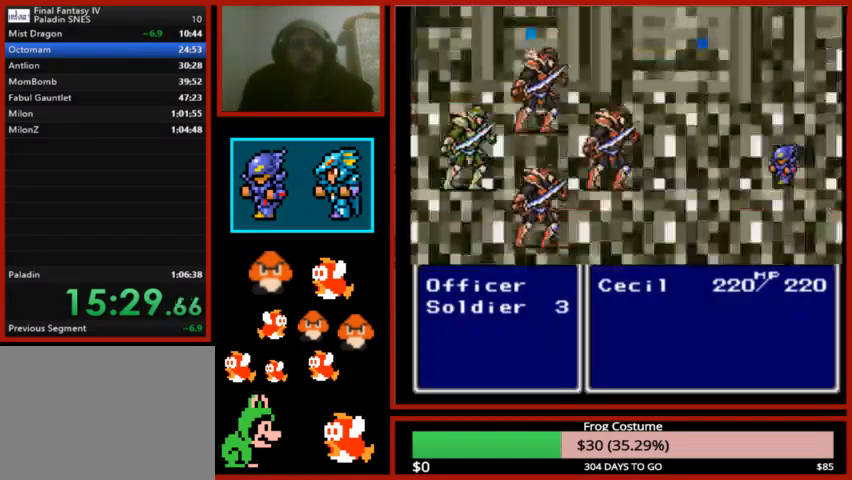
{"buttons": [], "left_stick": "center", "right_stick": "center", "events": []}
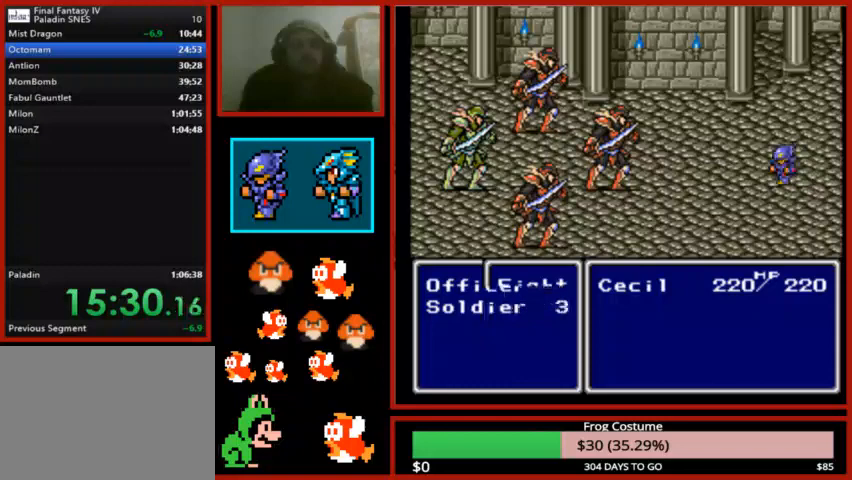
{"buttons": ["CIRCLE"], "left_stick": "center", "right_stick": "center", "events": [[233, "L1", "down"], [267, "R1", "down"], [433, "L1", "up"], [433, "R1", "up"], [500, "CIRCLE", "down"]]}
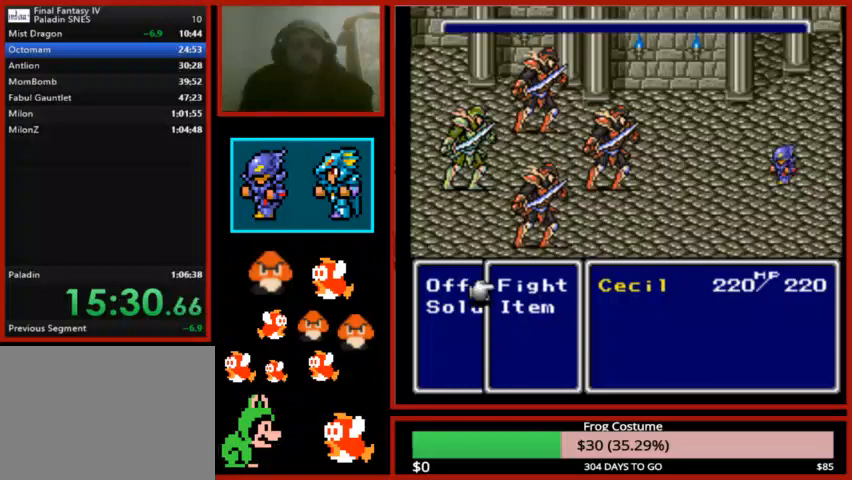
{"buttons": ["CIRCLE"], "left_stick": "center", "right_stick": "center", "events": [[100, "CIRCLE", "up"], [133, "CIRCLE", "down"], [233, "CIRCLE", "up"], [267, "CIRCLE", "down"], [367, "CIRCLE", "up"], [400, "CIRCLE", "down"]]}
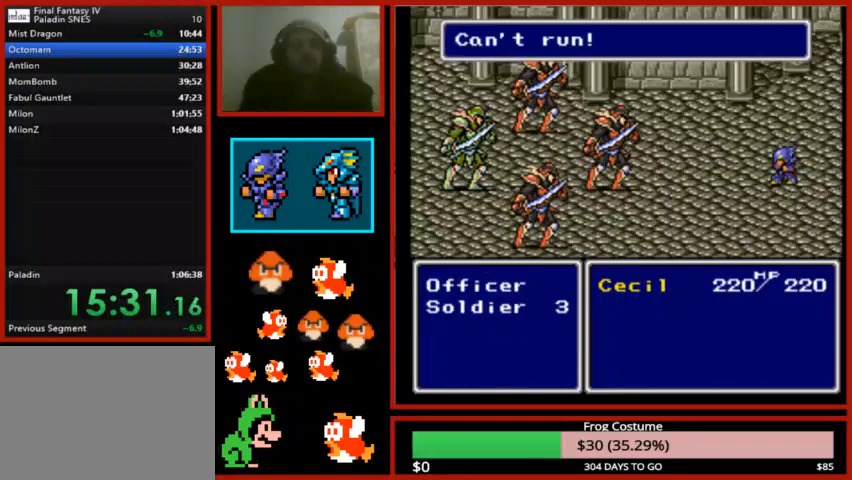
{"buttons": [], "left_stick": "center", "right_stick": "center", "events": [[33, "CIRCLE", "up"]]}
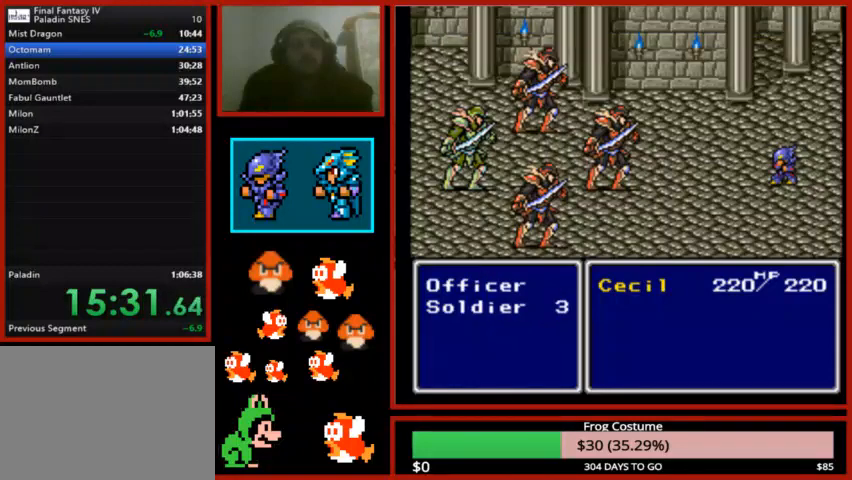
{"buttons": [], "left_stick": "center", "right_stick": "center", "events": []}
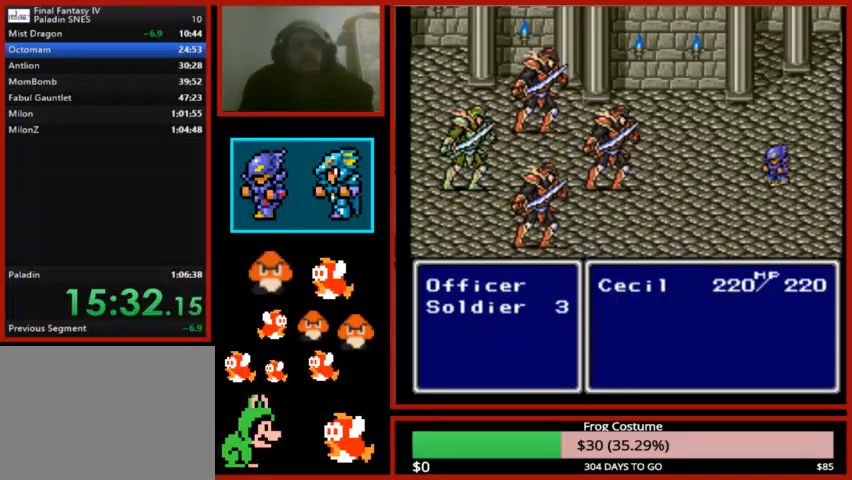
{"buttons": [], "left_stick": "center", "right_stick": "center", "events": []}
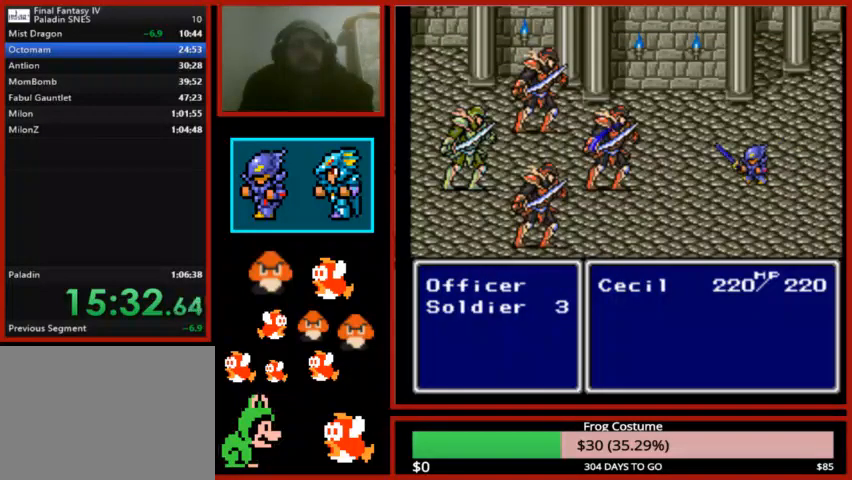
{"buttons": [], "left_stick": "center", "right_stick": "center", "events": []}
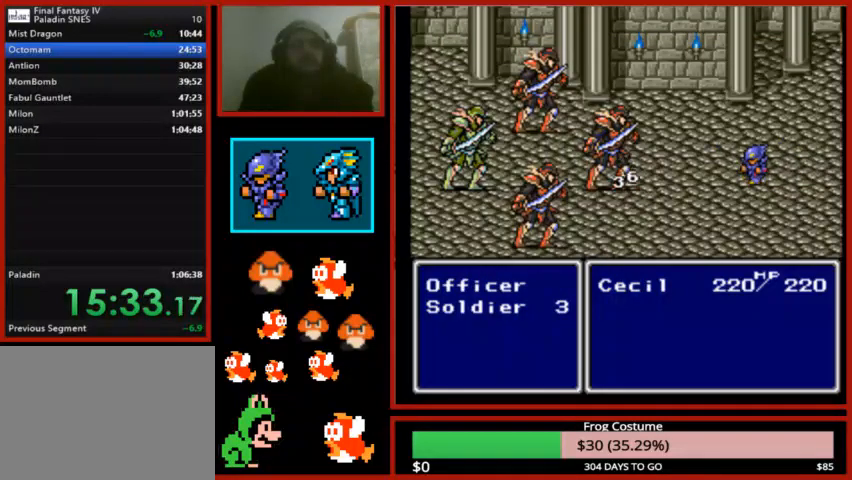
{"buttons": [], "left_stick": "center", "right_stick": "center", "events": []}
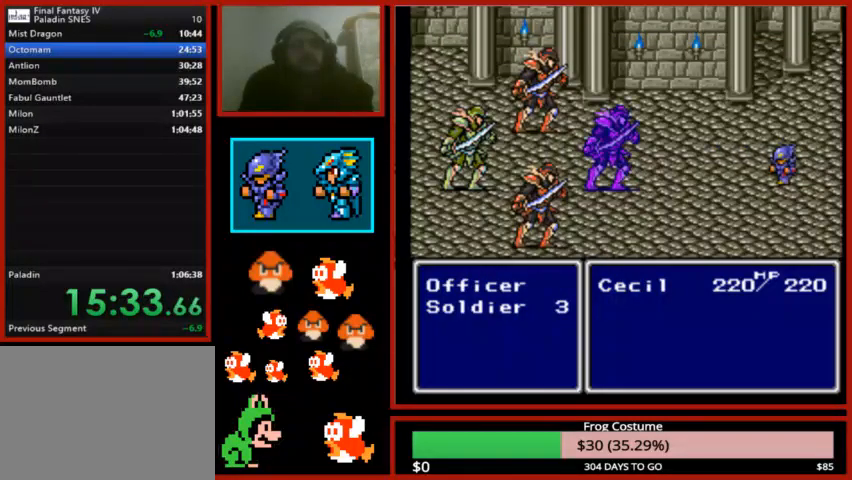
{"buttons": [], "left_stick": "center", "right_stick": "center", "events": []}
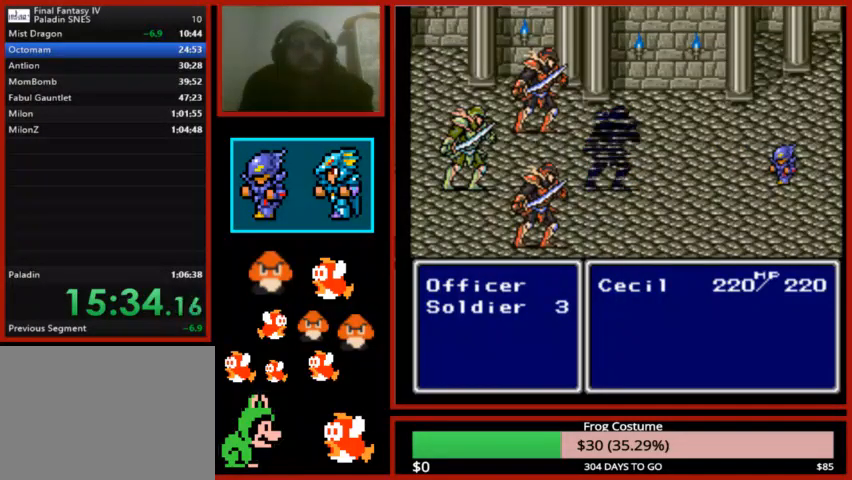
{"buttons": [], "left_stick": "center", "right_stick": "center", "events": []}